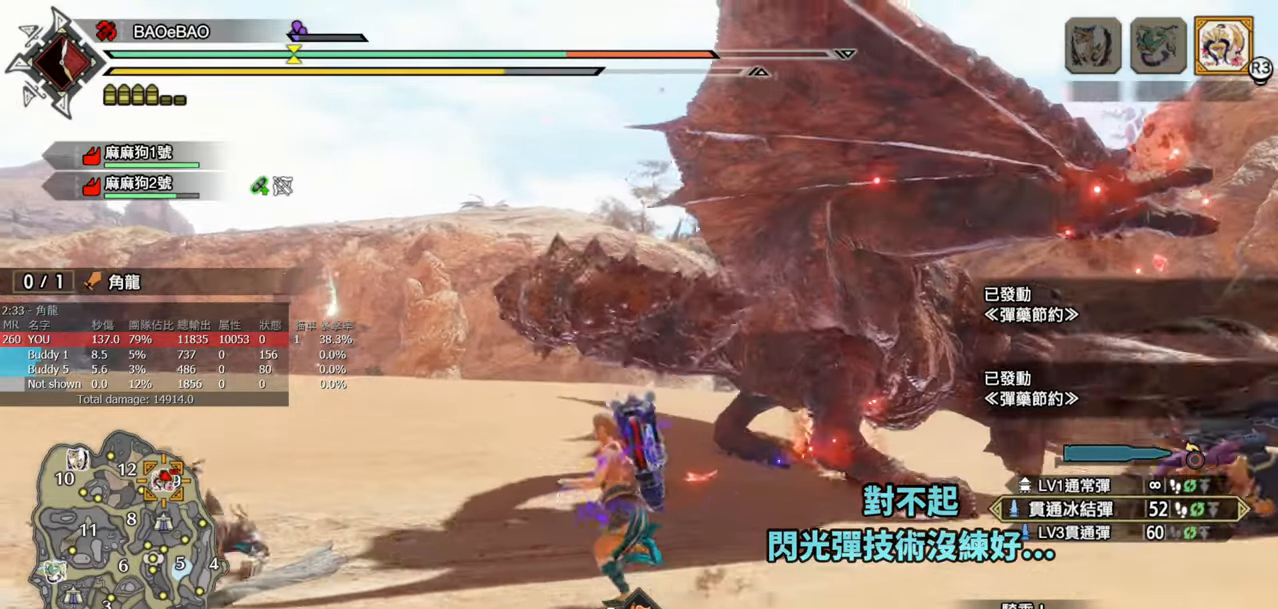
Gameplay with a controller (PlayStation layout); each line is a JSON object with the inputs held at the frame after it. "events" lists button and stick changes between this image and that frame as [ms after this image, input, new state], when the widget could be followed in between.
{"buttons": ["R1"], "left_stick": "left", "right_stick": "down-right", "events": [[283, "right_stick", "down-right"]]}
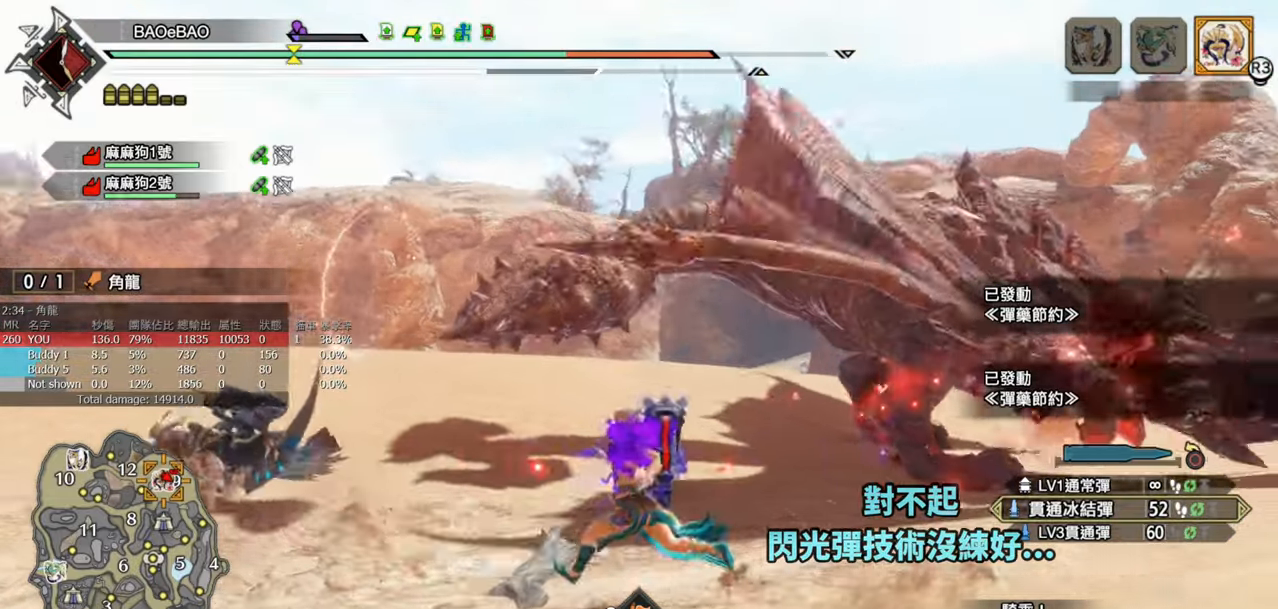
{"buttons": ["R1"], "left_stick": "left", "right_stick": "center", "events": [[33, "right_stick", "center"], [317, "right_stick", "down-right"], [500, "right_stick", "center"]]}
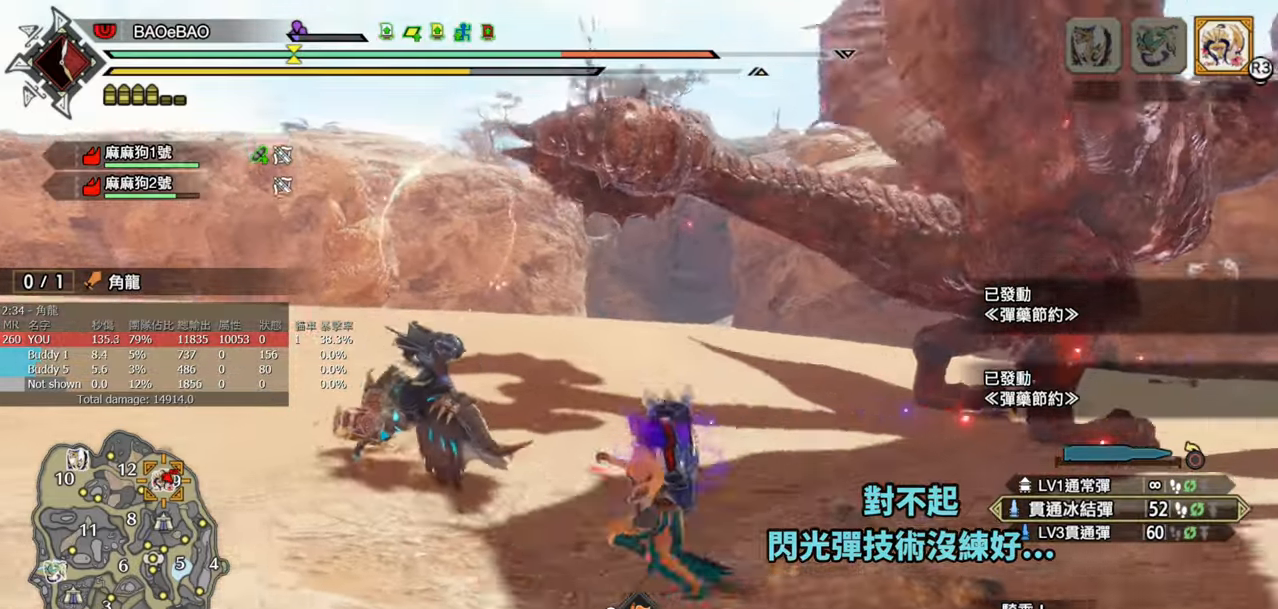
{"buttons": ["R1"], "left_stick": "left", "right_stick": "down-right", "events": [[267, "right_stick", "down-right"]]}
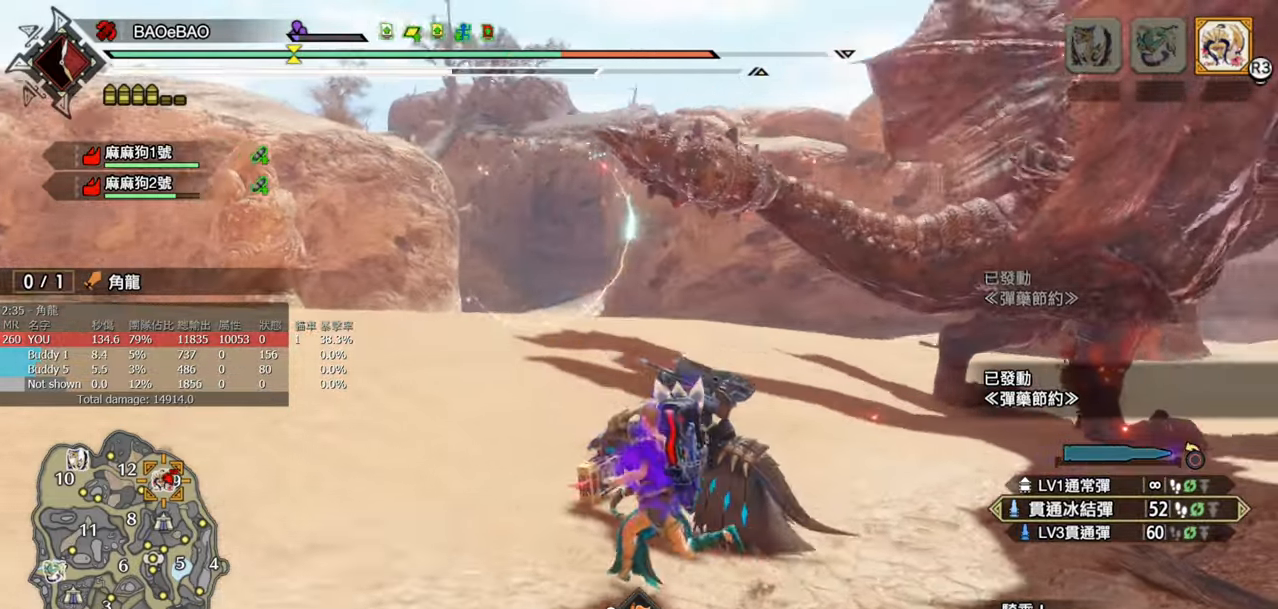
{"buttons": ["R1"], "left_stick": "left", "right_stick": "down-right", "events": []}
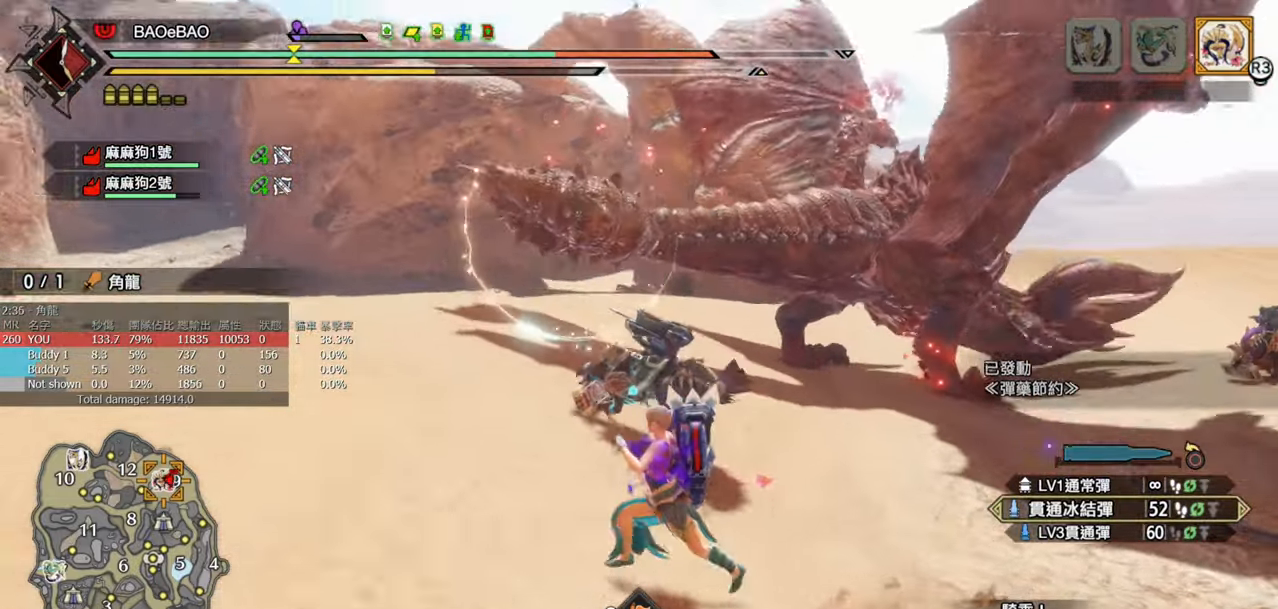
{"buttons": [], "left_stick": "down-left", "right_stick": "up", "events": [[67, "R1", "up"], [117, "right_stick", "center"], [200, "R2", "down"], [367, "R2", "up"], [417, "left_stick", "down-left"], [483, "right_stick", "up"]]}
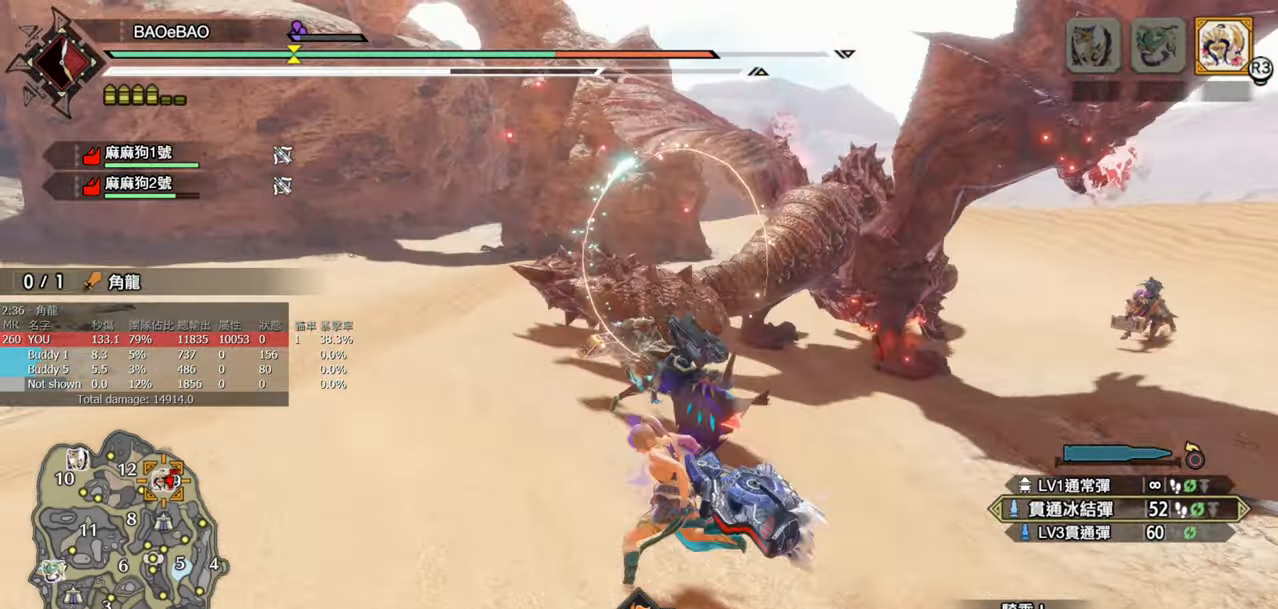
{"buttons": ["L2"], "left_stick": "down-left", "right_stick": "center", "events": [[233, "right_stick", "center"], [467, "L2", "down"]]}
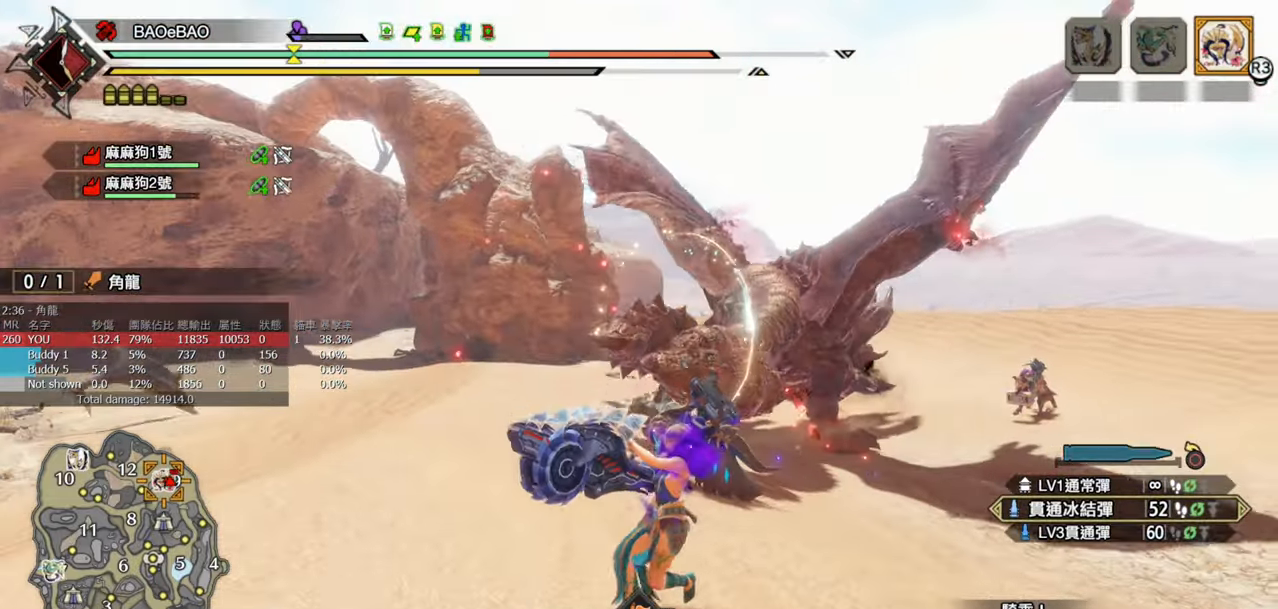
{"buttons": ["L2", "R2"], "left_stick": "left", "right_stick": "center", "events": [[67, "right_stick", "up-right"], [350, "R2", "down"], [400, "left_stick", "left"], [483, "right_stick", "center"]]}
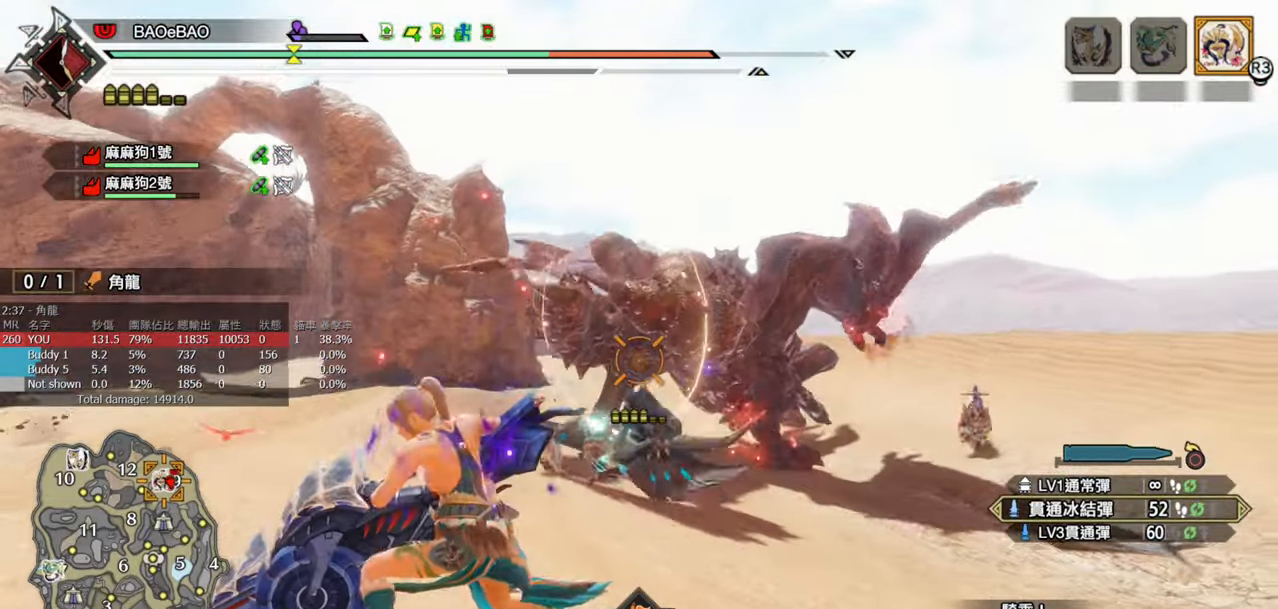
{"buttons": ["L2", "R2"], "left_stick": "down-left", "right_stick": "center", "events": [[500, "left_stick", "down-left"]]}
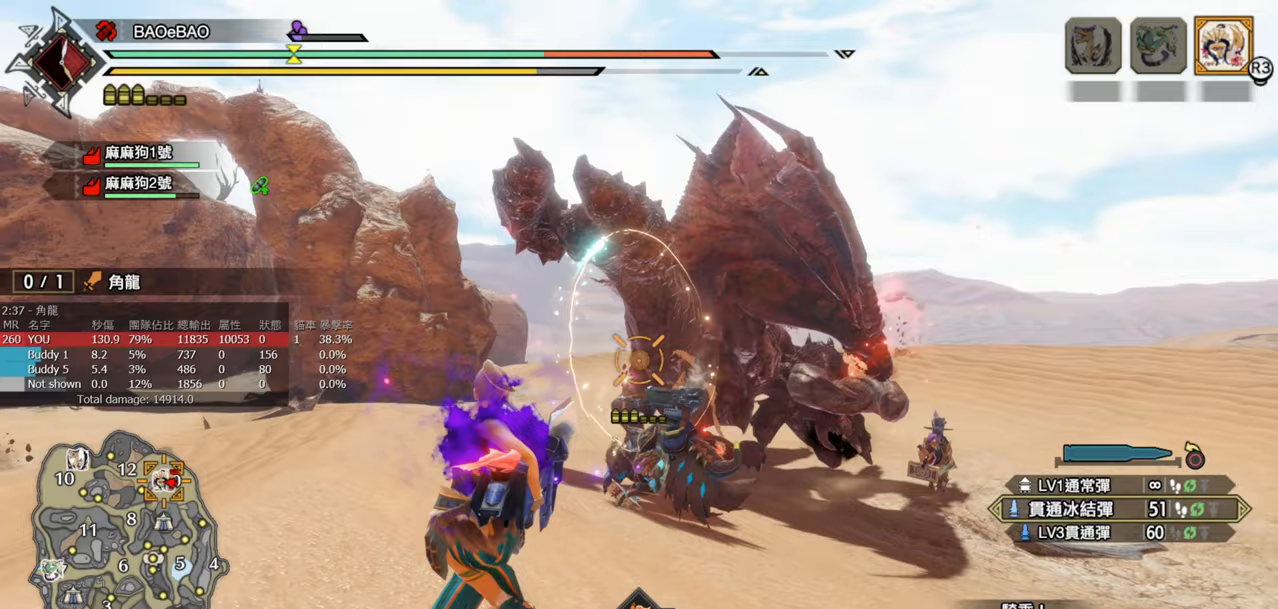
{"buttons": ["L2", "R2"], "left_stick": "down-right", "right_stick": "center", "events": [[367, "left_stick", "down-right"]]}
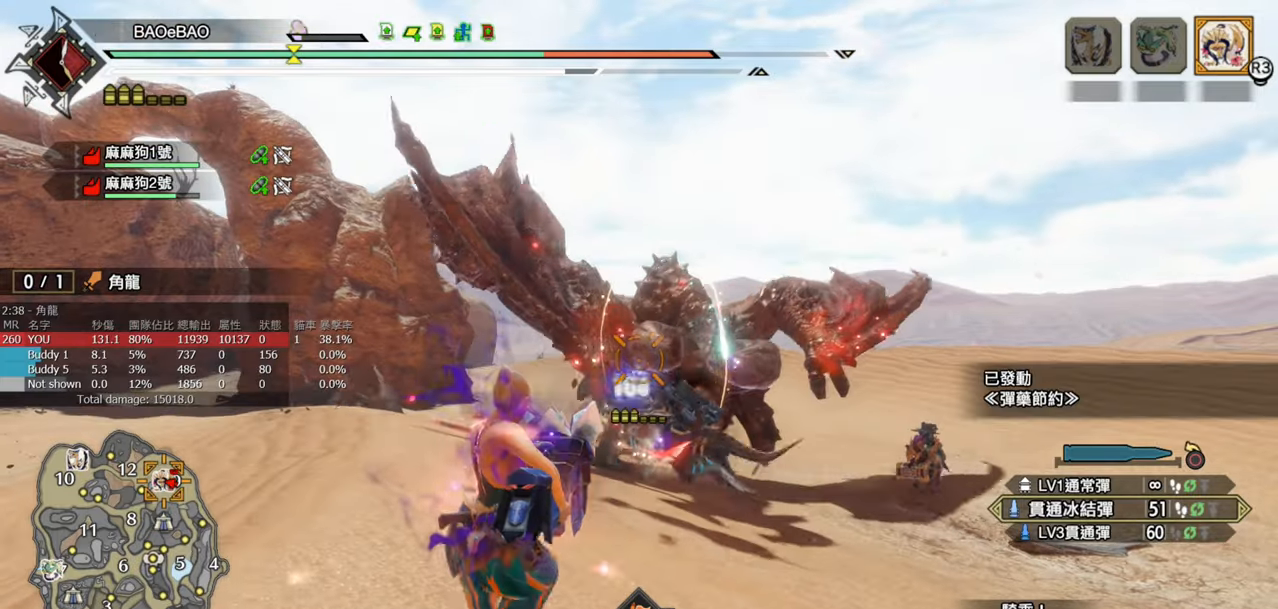
{"buttons": ["L2", "R2"], "left_stick": "down-right", "right_stick": "center", "events": []}
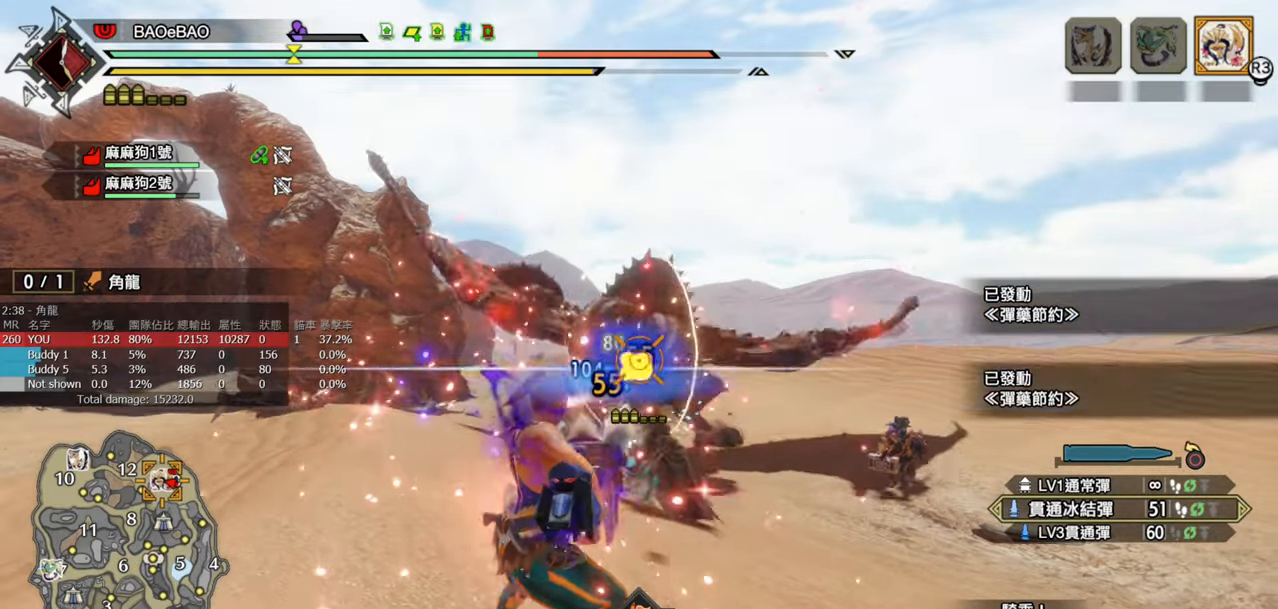
{"buttons": ["L2", "R2"], "left_stick": "down", "right_stick": "center", "events": [[383, "left_stick", "center"], [467, "left_stick", "down"]]}
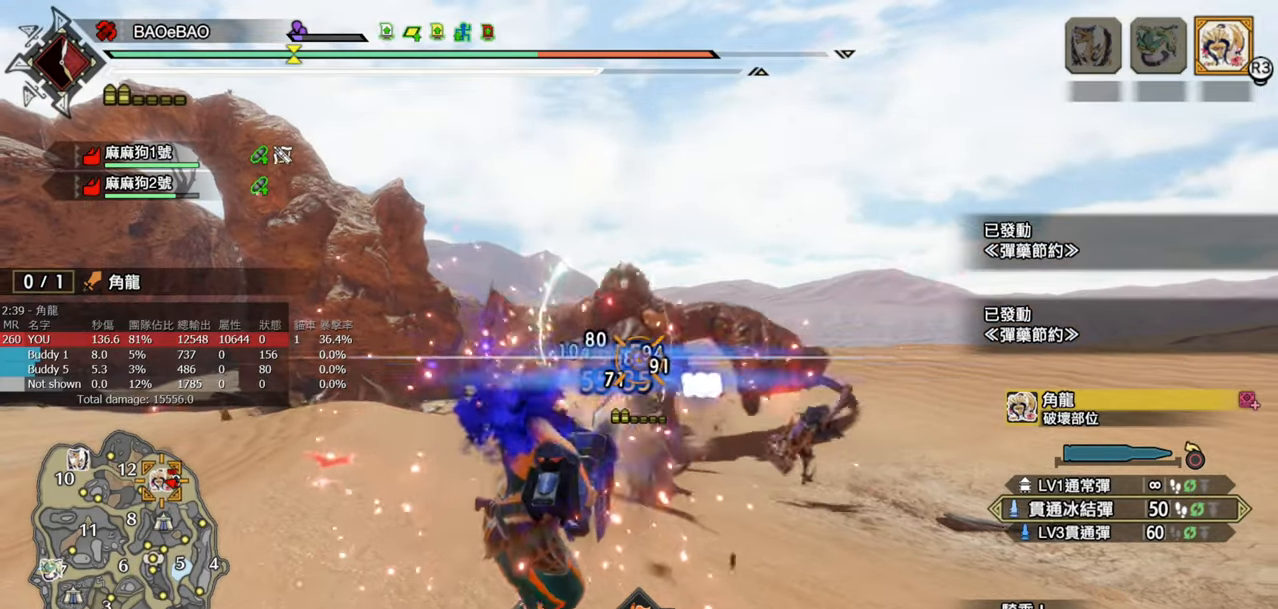
{"buttons": ["L2", "R2"], "left_stick": "up", "right_stick": "center", "events": [[83, "left_stick", "center"], [150, "left_stick", "up"]]}
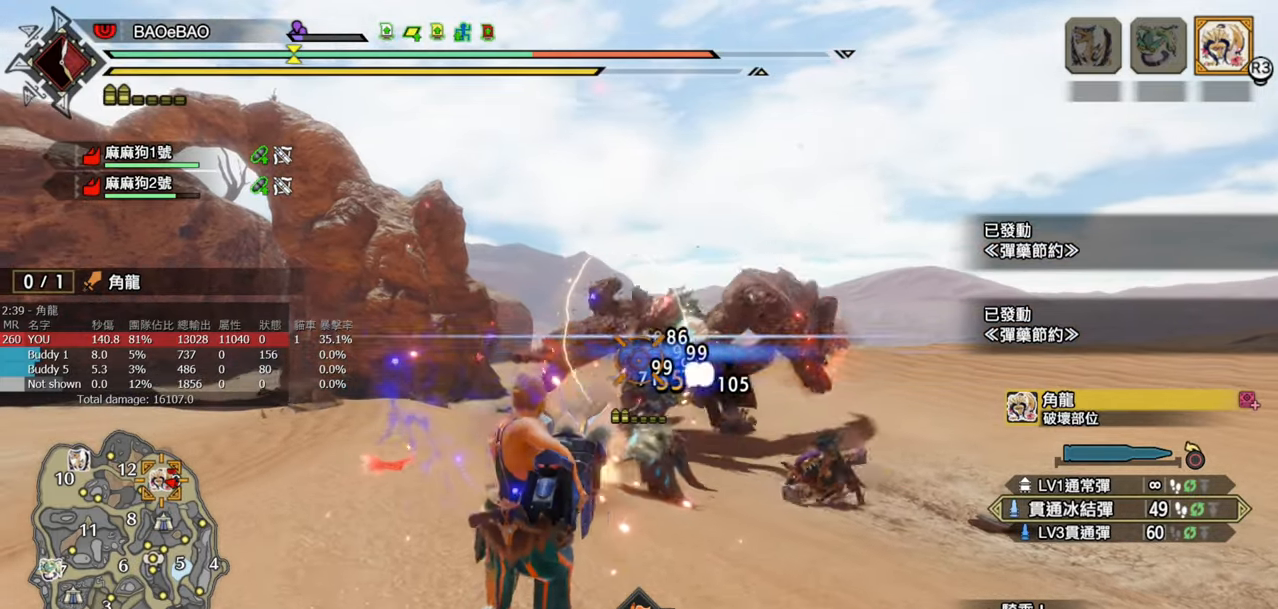
{"buttons": ["L2", "R2"], "left_stick": "up", "right_stick": "center", "events": []}
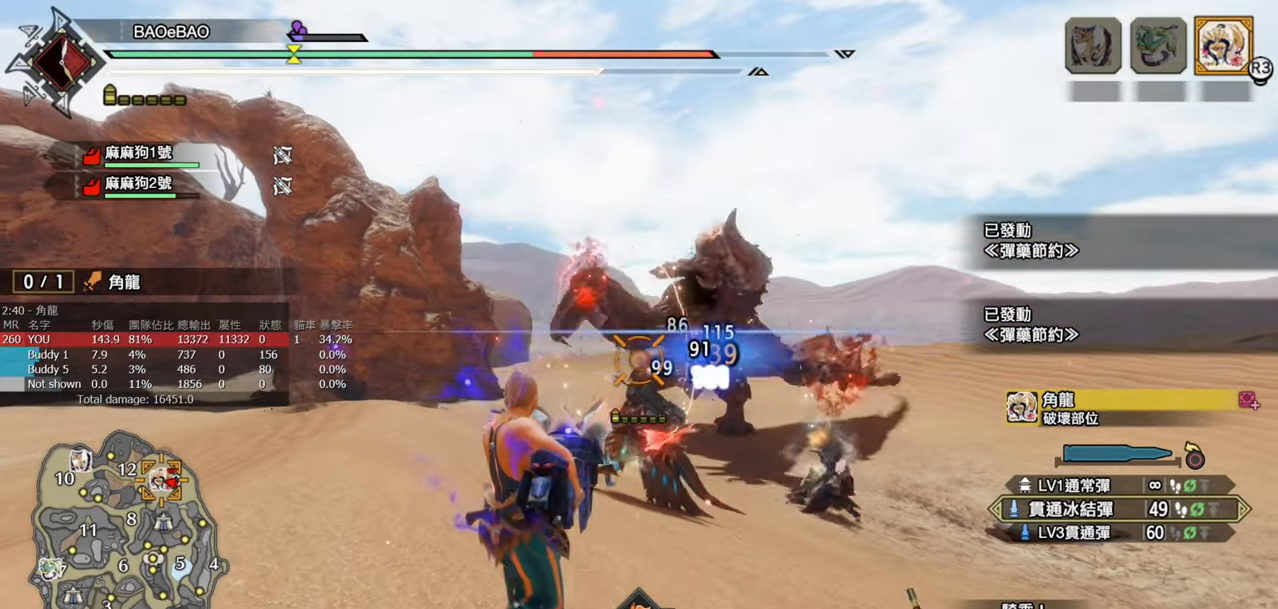
{"buttons": ["L2", "R2"], "left_stick": "up", "right_stick": "center", "events": []}
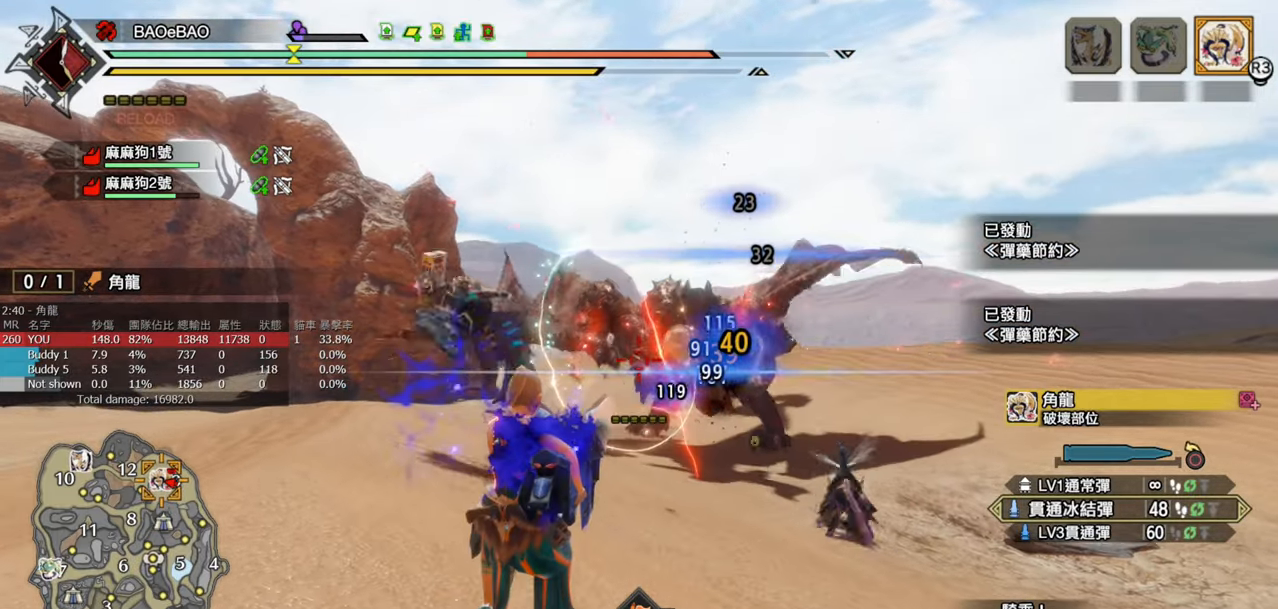
{"buttons": ["L2", "R2"], "left_stick": "up", "right_stick": "center", "events": []}
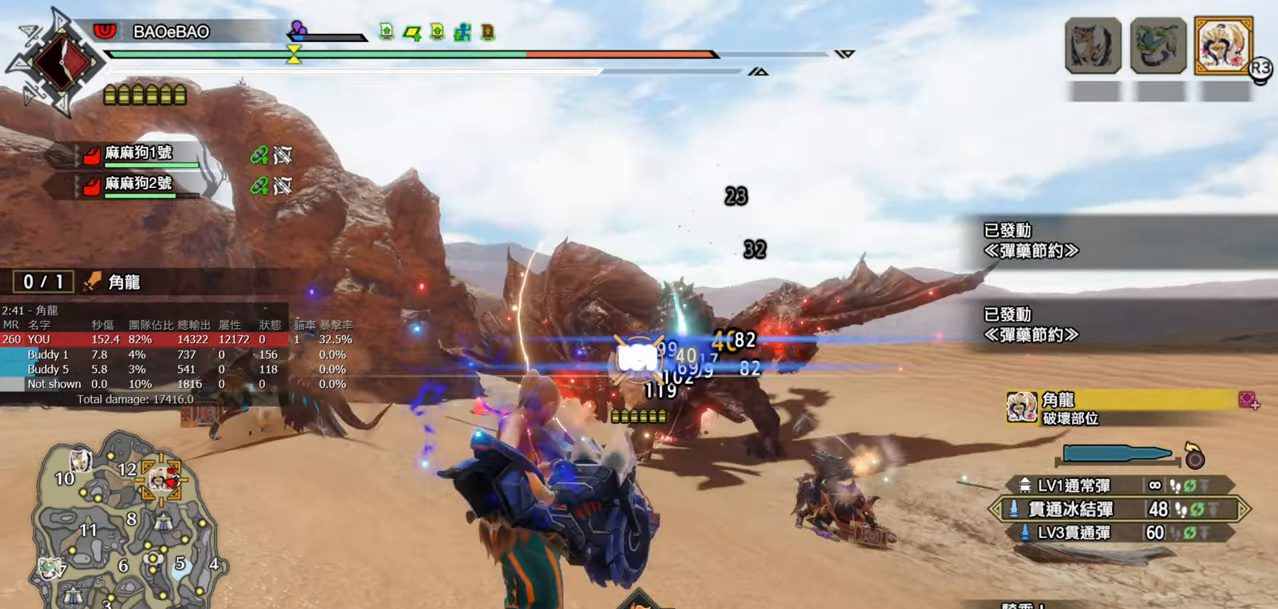
{"buttons": ["L2", "R2"], "left_stick": "up-left", "right_stick": "center", "events": [[50, "left_stick", "up-left"], [83, "right_stick", "right"], [167, "right_stick", "center"]]}
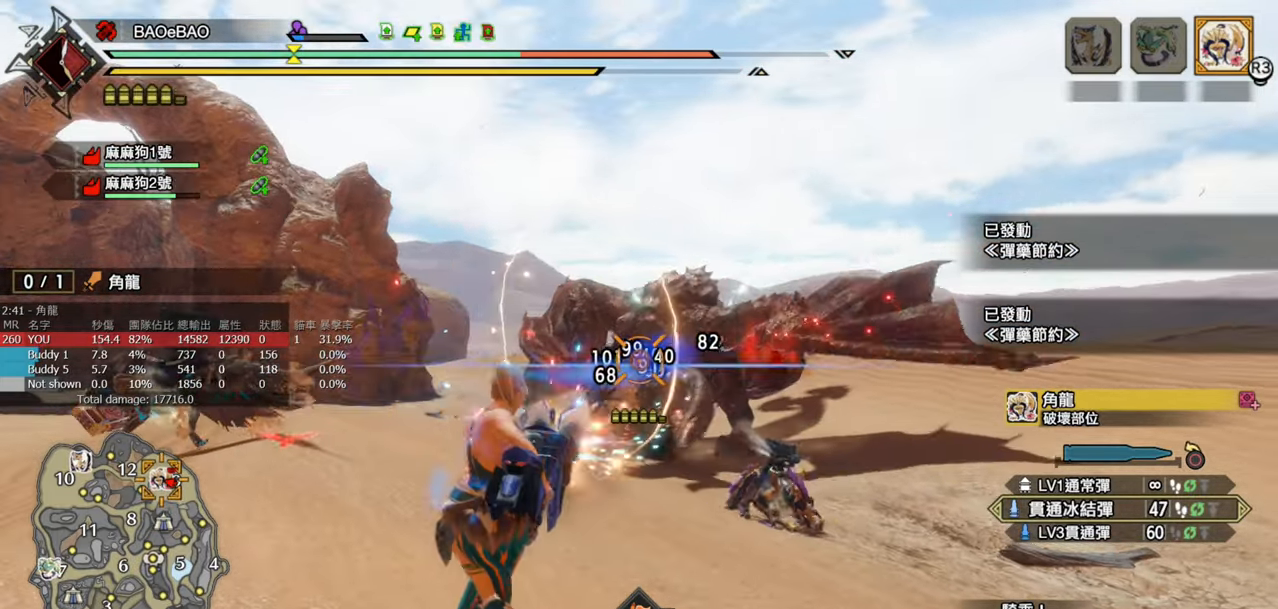
{"buttons": ["L2", "R2"], "left_stick": "center", "right_stick": "center", "events": [[367, "left_stick", "center"]]}
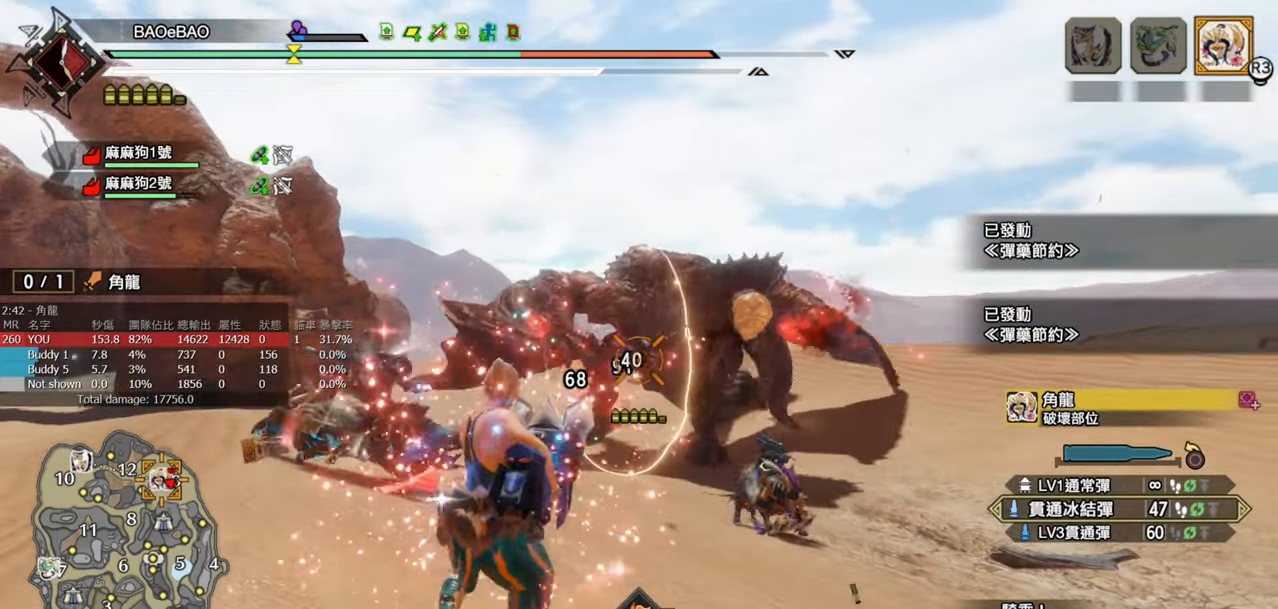
{"buttons": ["L2", "R2"], "left_stick": "center", "right_stick": "center", "events": []}
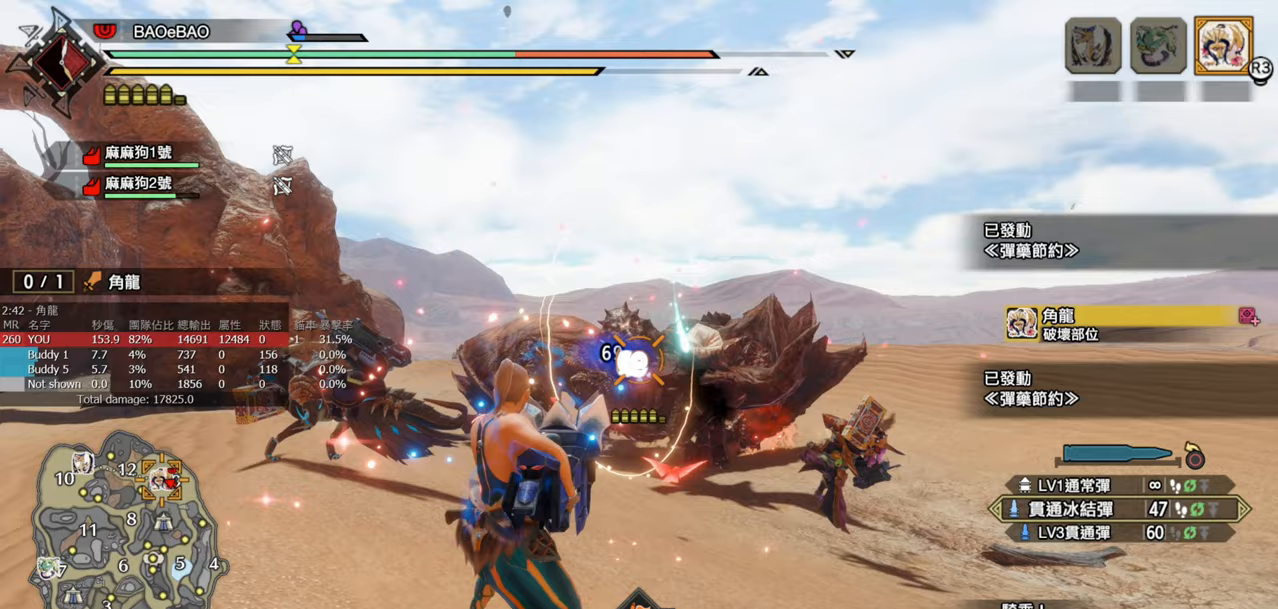
{"buttons": ["L2", "R2"], "left_stick": "center", "right_stick": "center", "events": []}
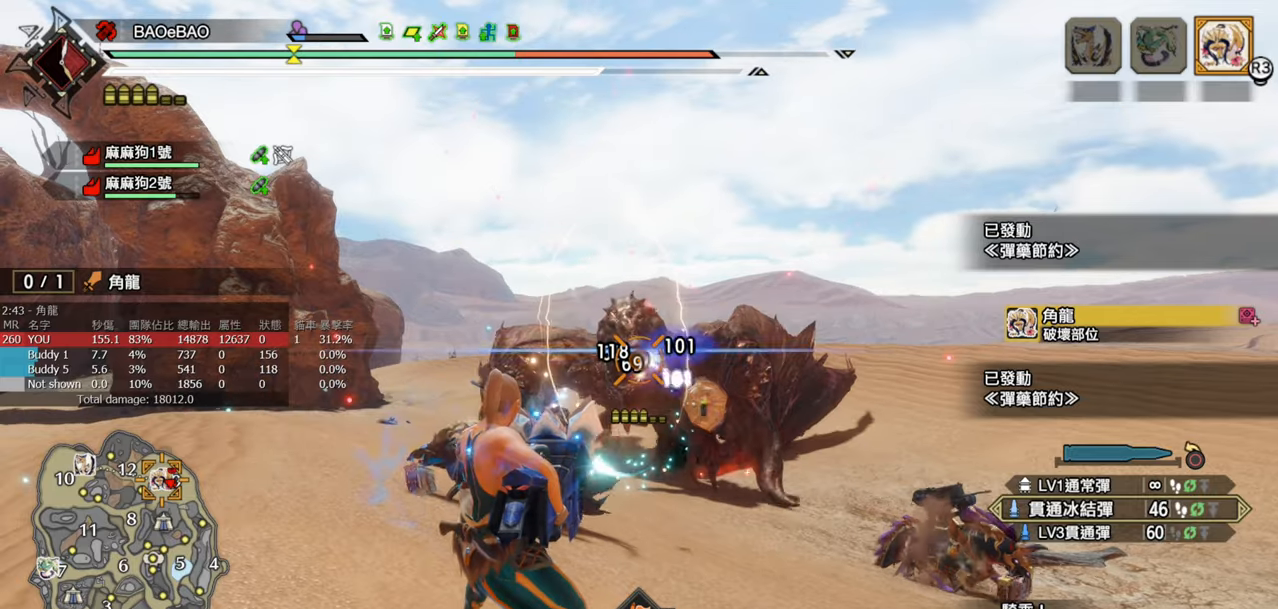
{"buttons": ["L2", "R2"], "left_stick": "center", "right_stick": "center", "events": []}
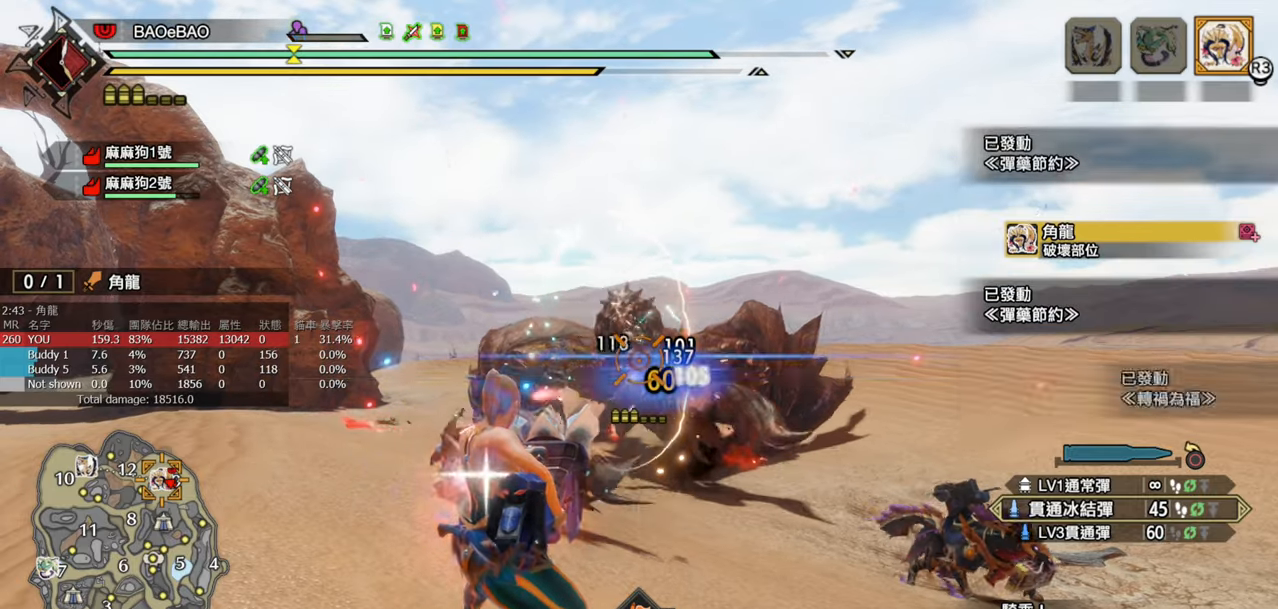
{"buttons": ["L2", "R2"], "left_stick": "center", "right_stick": "center", "events": [[283, "left_stick", "left"], [417, "left_stick", "center"]]}
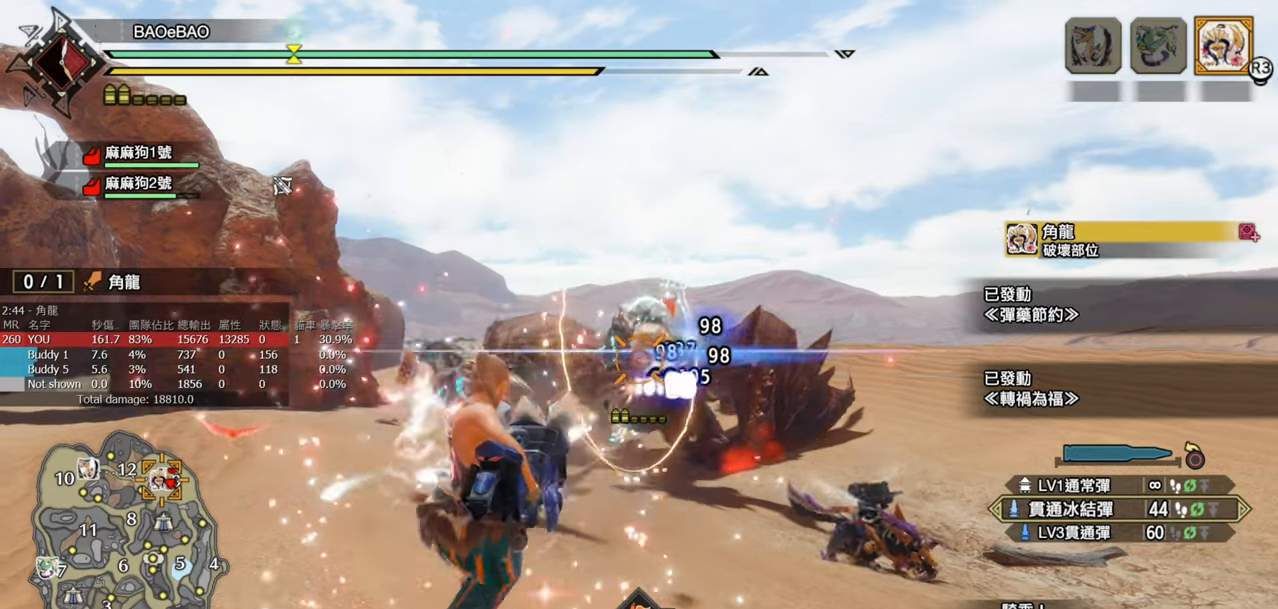
{"buttons": ["L2", "R2"], "left_stick": "center", "right_stick": "center", "events": []}
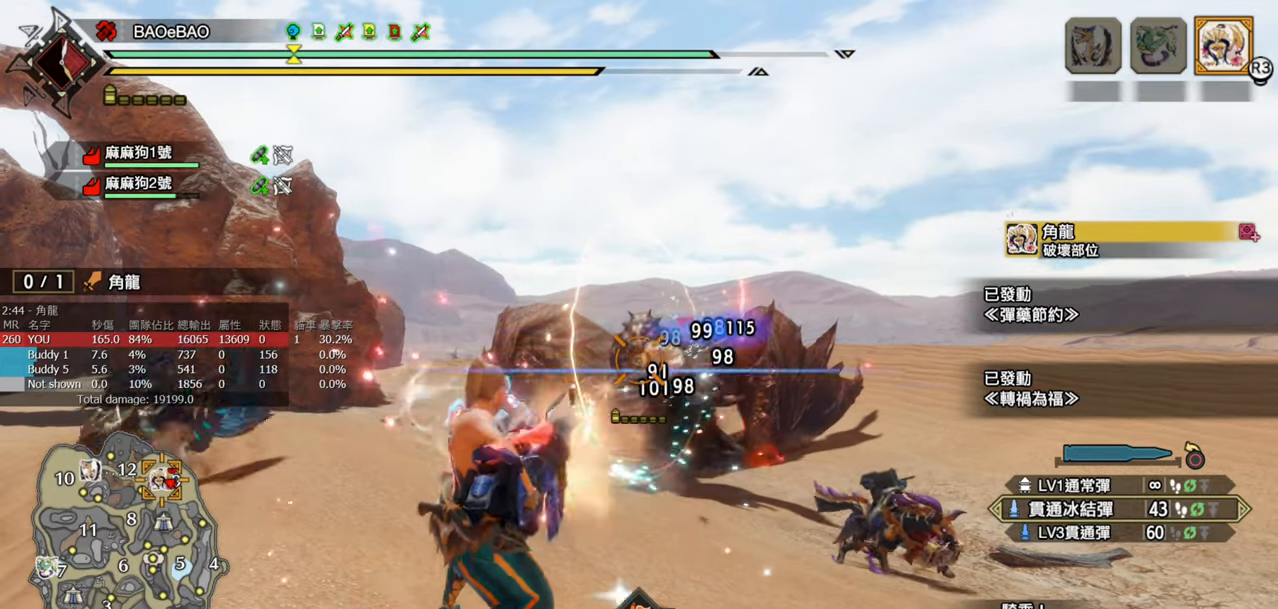
{"buttons": ["L2", "R2"], "left_stick": "center", "right_stick": "center", "events": []}
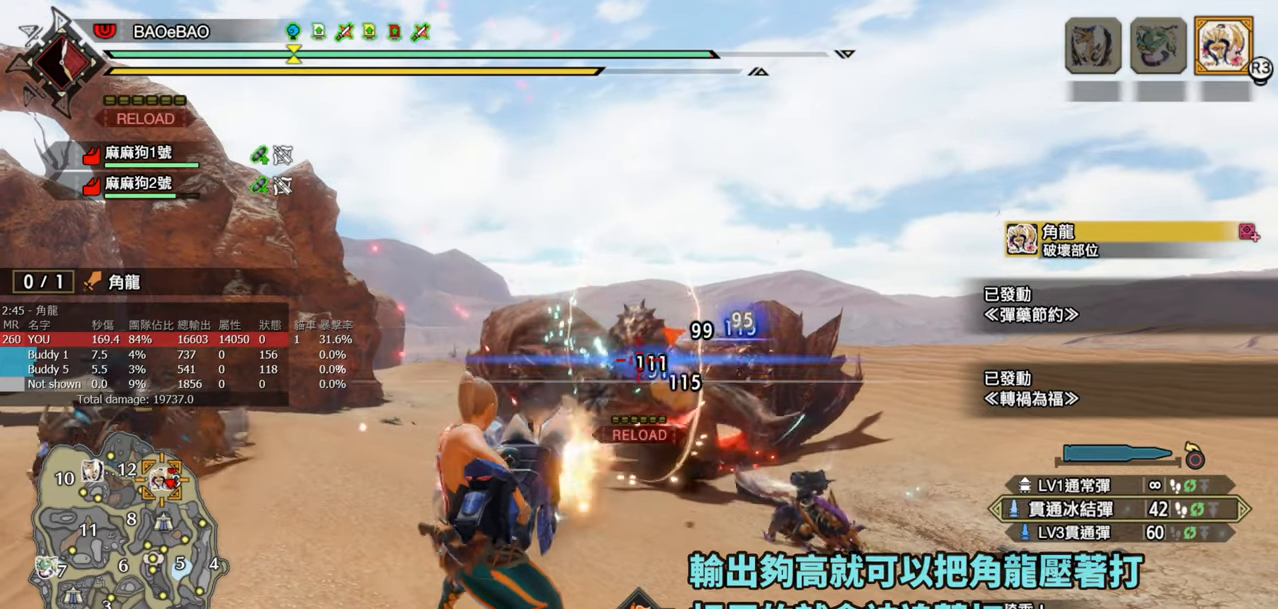
{"buttons": ["L2", "R2"], "left_stick": "center", "right_stick": "center", "events": []}
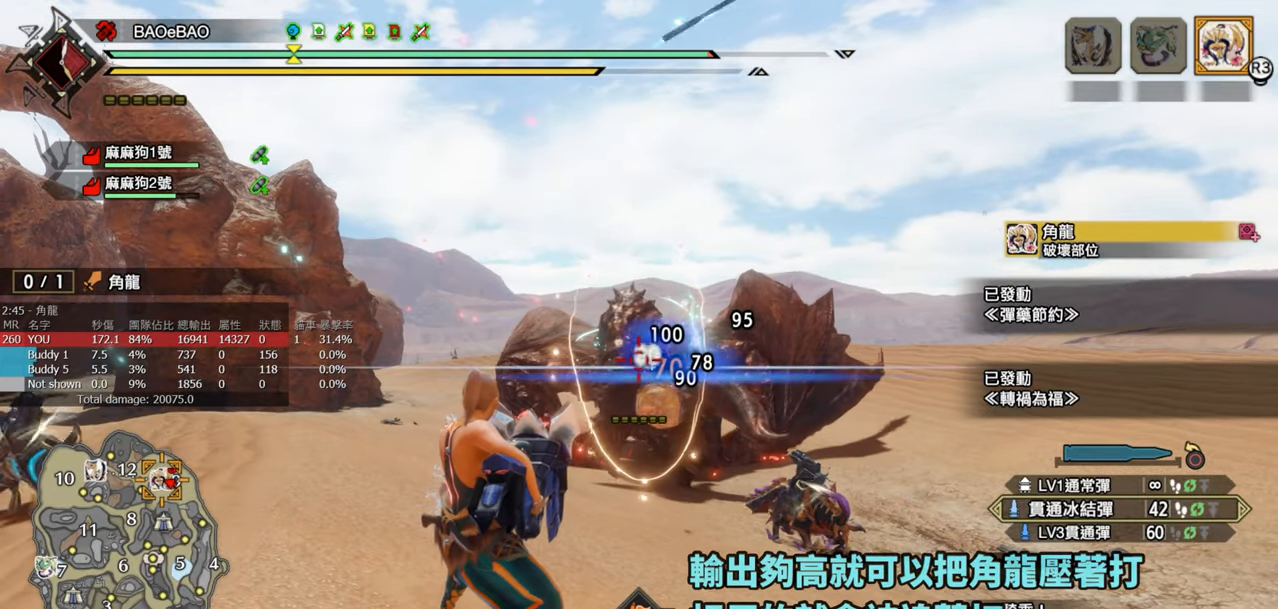
{"buttons": ["L2", "R2"], "left_stick": "center", "right_stick": "center", "events": []}
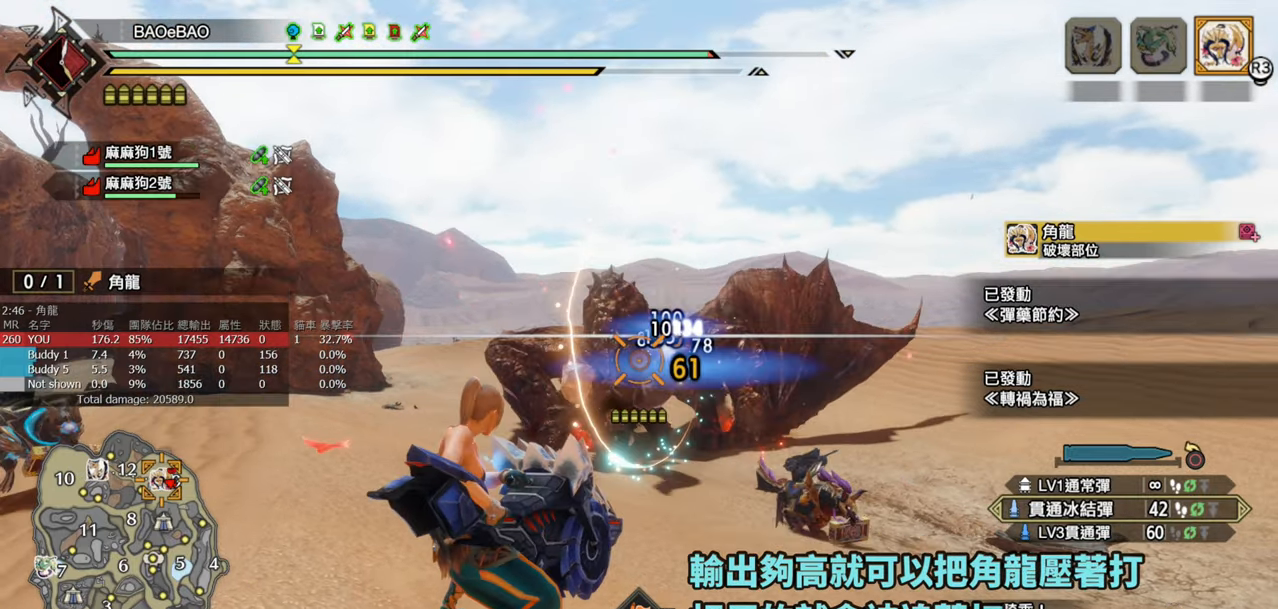
{"buttons": ["L2", "R2"], "left_stick": "center", "right_stick": "center", "events": []}
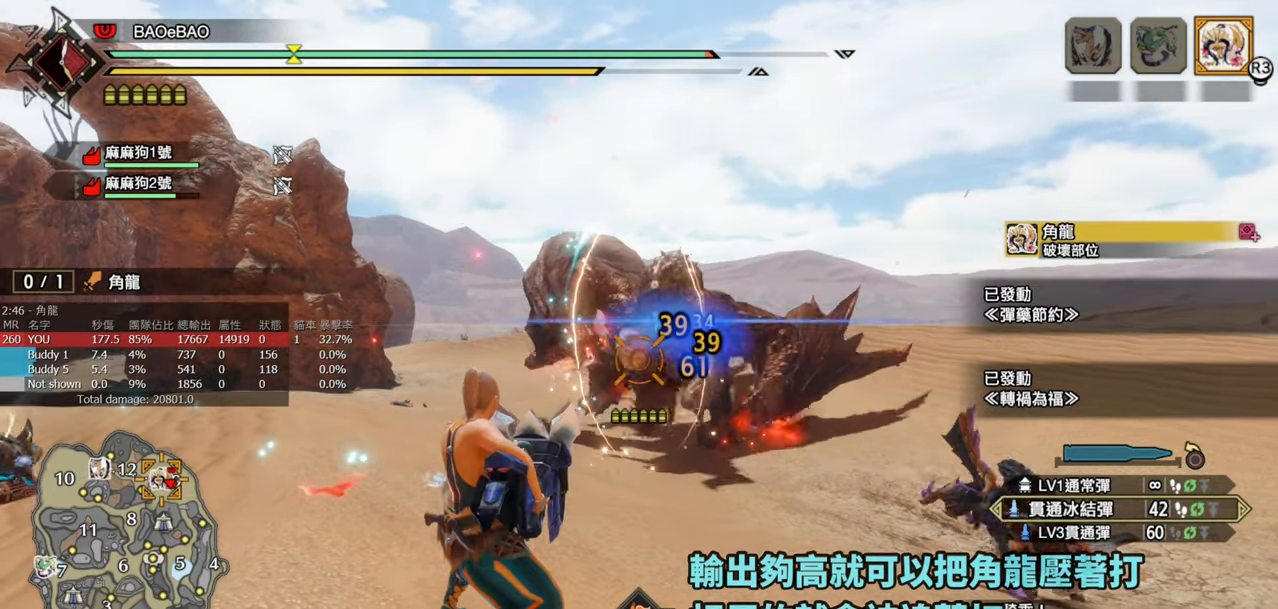
{"buttons": ["L2", "R2"], "left_stick": "center", "right_stick": "center", "events": [[17, "right_stick", "up"], [117, "right_stick", "center"]]}
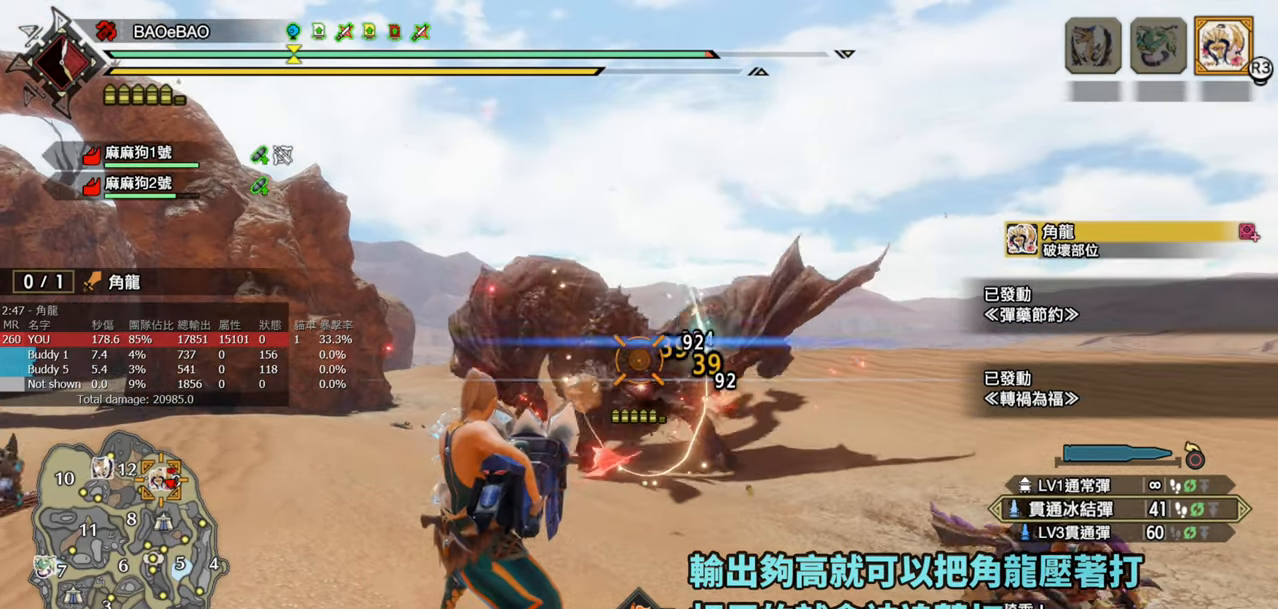
{"buttons": ["L2", "R2"], "left_stick": "center", "right_stick": "center", "events": []}
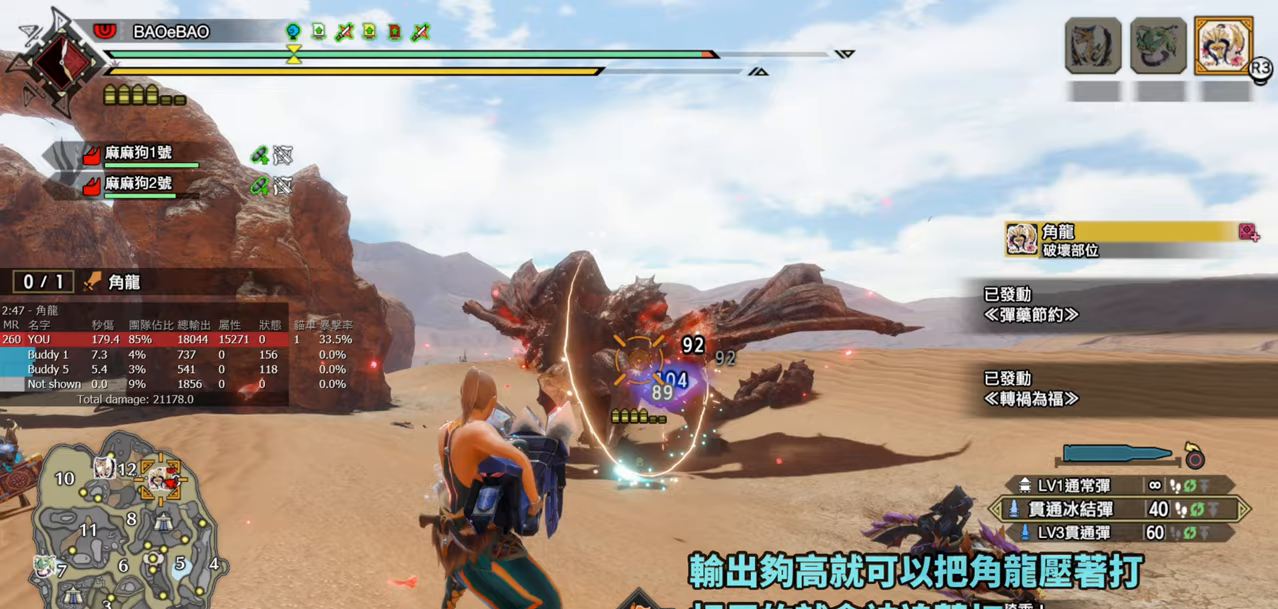
{"buttons": ["L2", "R2"], "left_stick": "center", "right_stick": "center", "events": []}
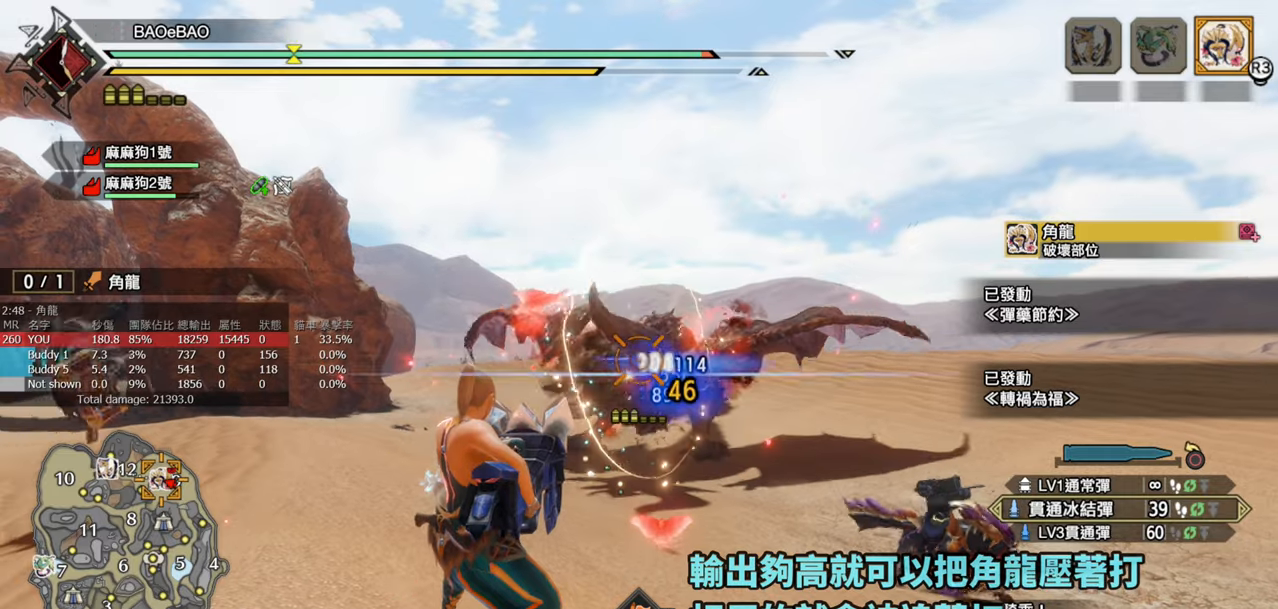
{"buttons": ["L2", "R2"], "left_stick": "center", "right_stick": "center", "events": [[383, "right_stick", "down"], [450, "right_stick", "center"]]}